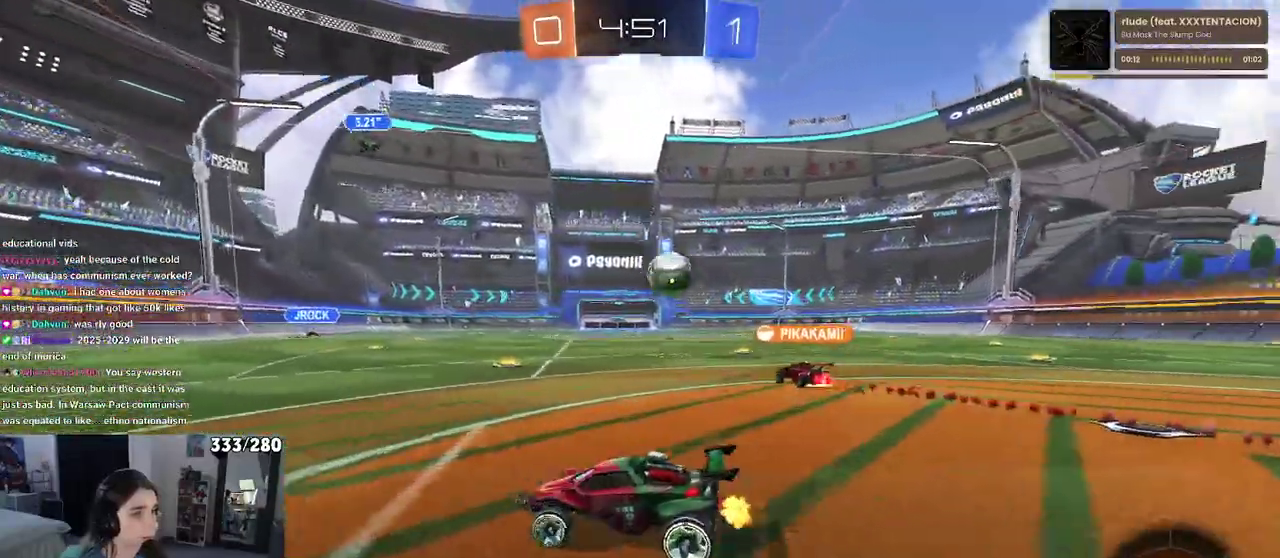
Gameplay with a controller (PlayStation layout); each line is a JSON object with the inputs held at the frame after it. "events" lists button and stick changes between this image and that frame as [ms after this image, input, new state], when the widget could be followed in between. Not read: L1 R1.
{"buttons": ["R2"], "left_stick": "center", "right_stick": "center", "events": [[17, "left_stick", "center"], [350, "left_stick", "right"], [433, "left_stick", "center"]]}
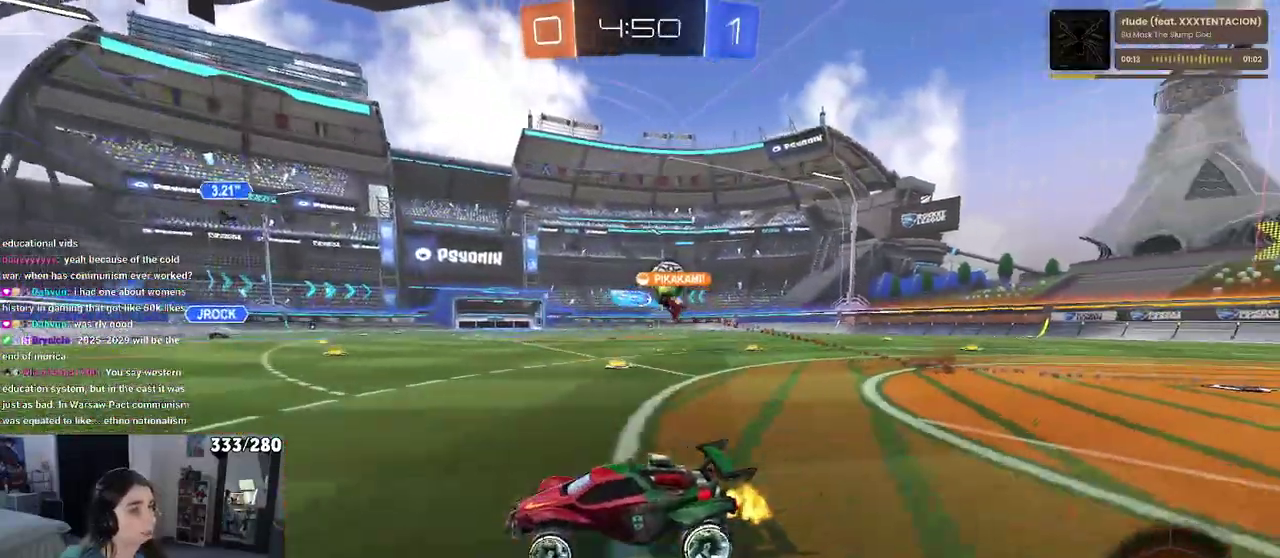
{"buttons": ["TRIANGLE", "R2"], "left_stick": "center", "right_stick": "center", "events": [[100, "TRIANGLE", "down"], [233, "TRIANGLE", "up"], [300, "left_stick", "left"], [433, "TRIANGLE", "down"], [450, "left_stick", "center"]]}
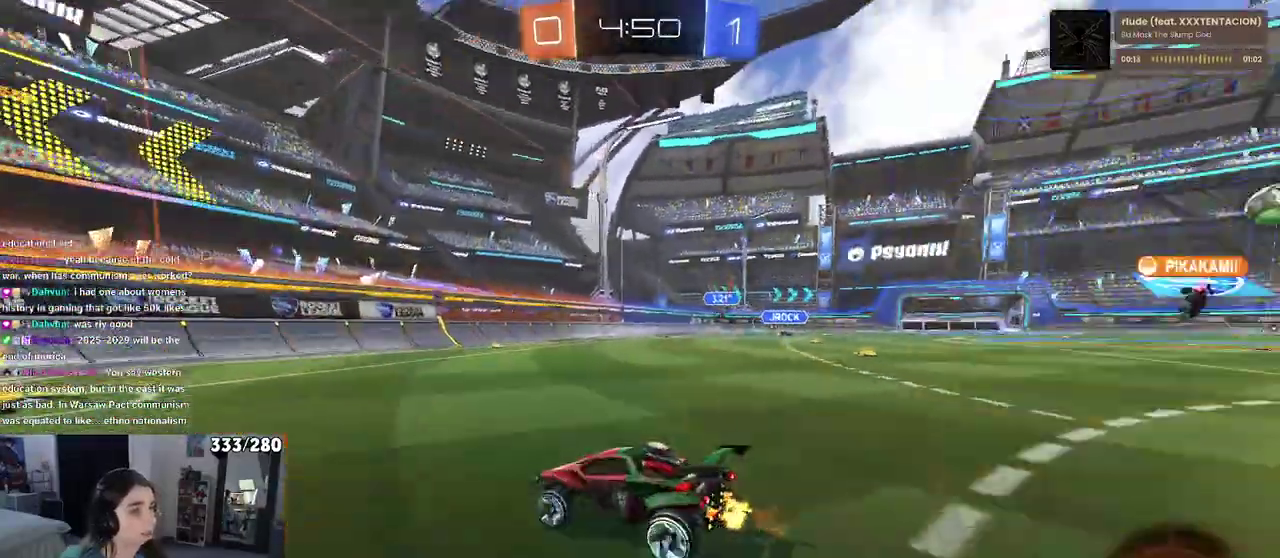
{"buttons": ["R2"], "left_stick": "center", "right_stick": "center", "events": [[33, "TRIANGLE", "up"], [167, "left_stick", "left"], [267, "left_stick", "center"]]}
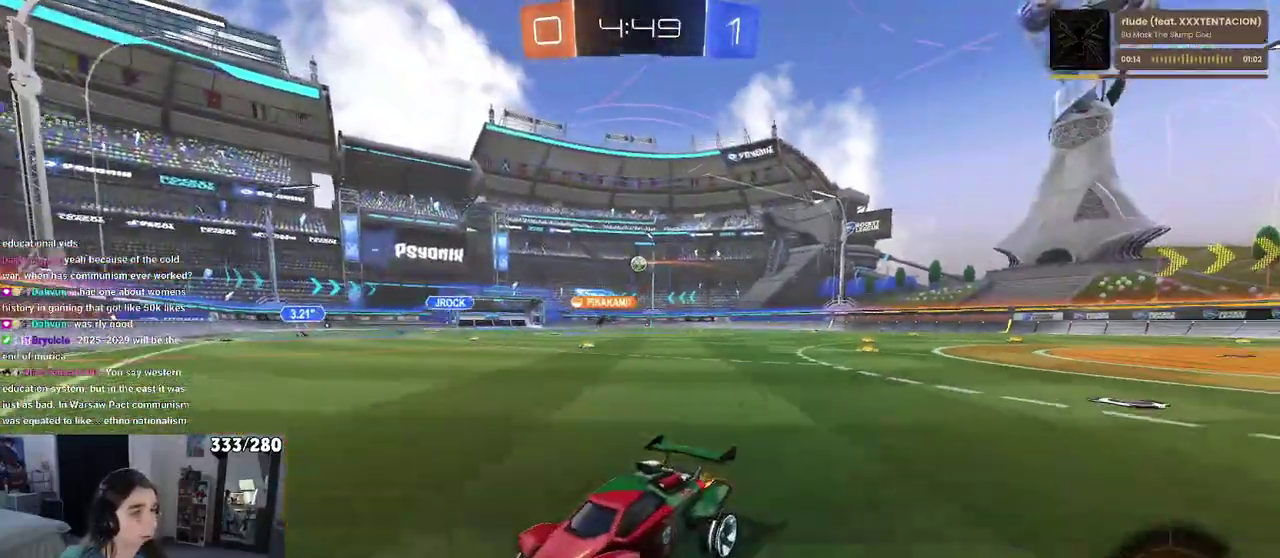
{"buttons": ["R2"], "left_stick": "right", "right_stick": "center", "events": [[17, "left_stick", "right"], [33, "SQUARE", "down"], [133, "SQUARE", "up"]]}
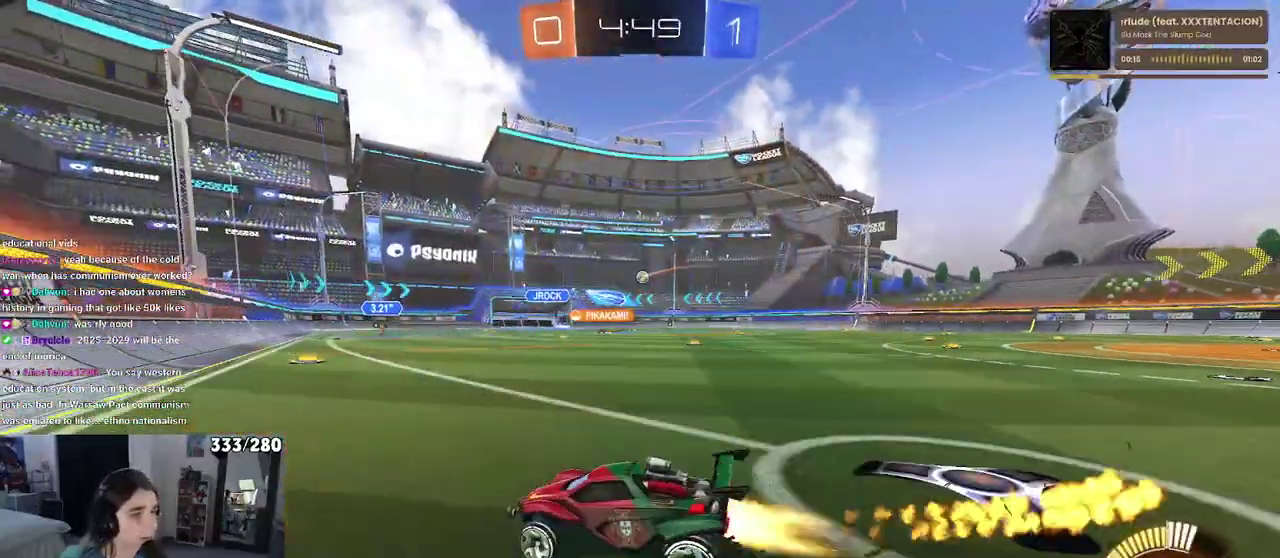
{"buttons": ["R2"], "left_stick": "right", "right_stick": "center", "events": []}
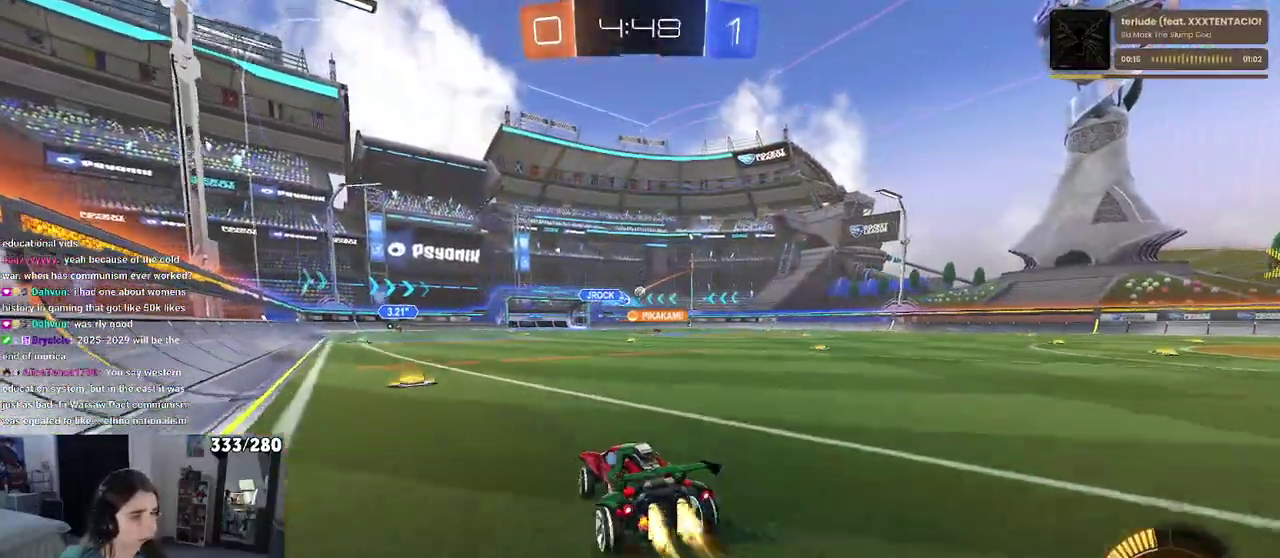
{"buttons": ["CROSS", "R2"], "left_stick": "up-left", "right_stick": "center", "events": [[300, "left_stick", "up-right"], [333, "CROSS", "down"], [350, "left_stick", "up"], [417, "left_stick", "up-left"], [433, "CROSS", "up"], [500, "CROSS", "down"]]}
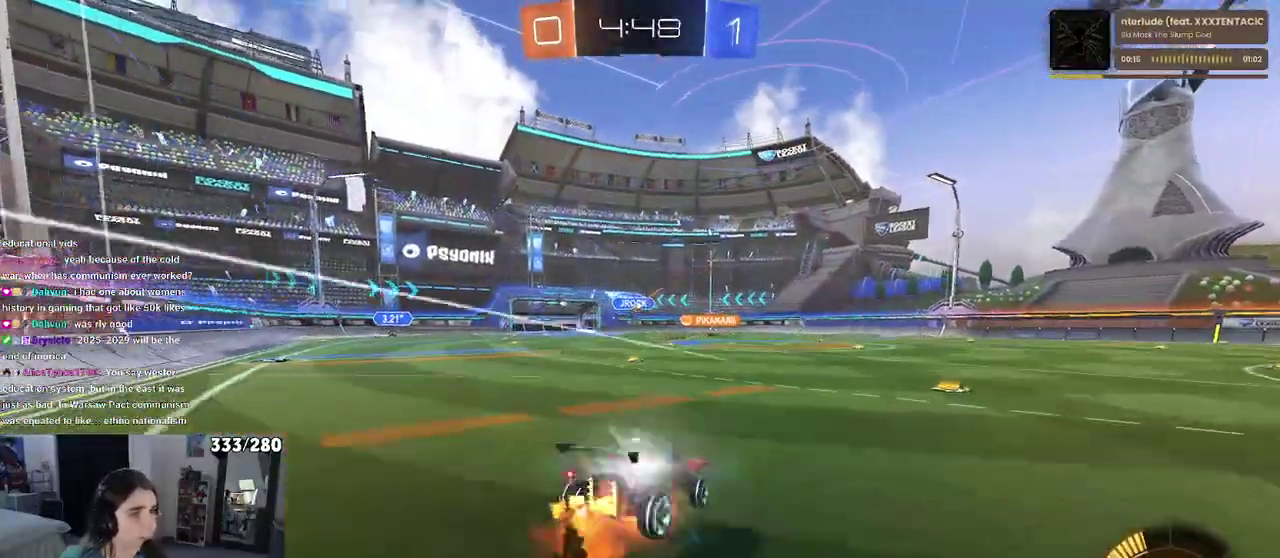
{"buttons": ["SQUARE", "R2"], "left_stick": "down-left", "right_stick": "center", "events": [[50, "SQUARE", "down"], [83, "CROSS", "up"], [83, "left_stick", "down"], [283, "left_stick", "down-left"]]}
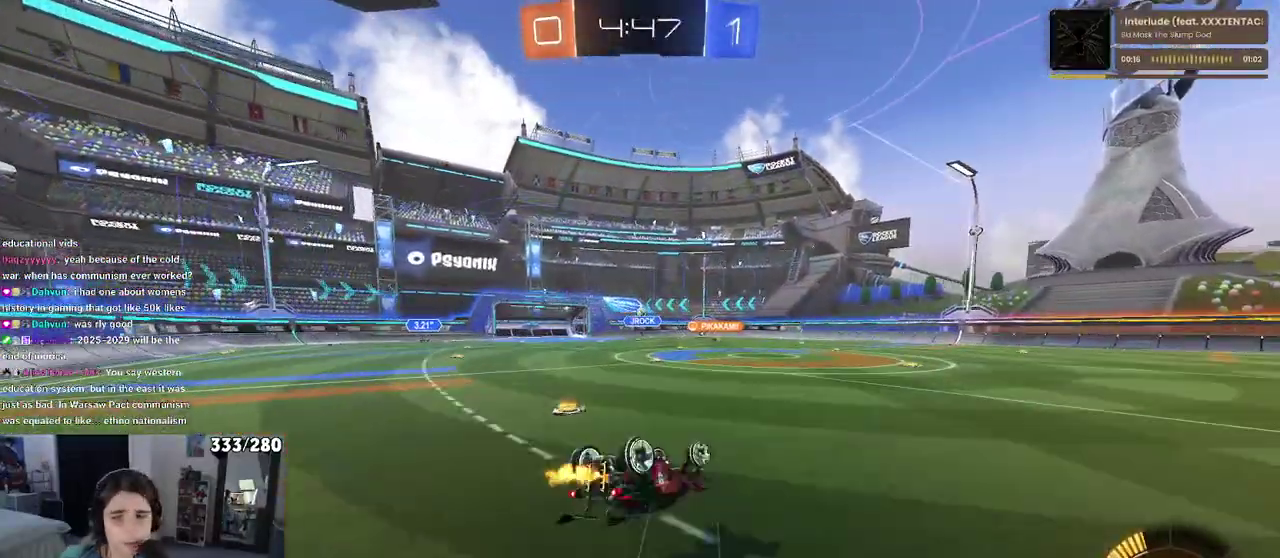
{"buttons": ["R2"], "left_stick": "center", "right_stick": "center", "events": [[333, "SQUARE", "up"], [383, "left_stick", "center"]]}
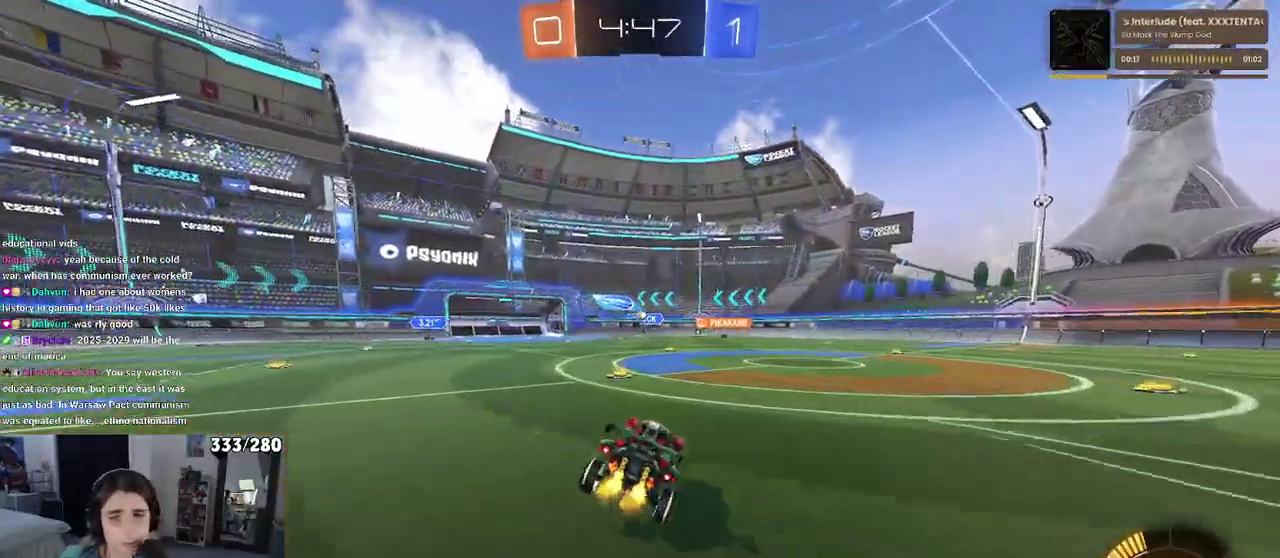
{"buttons": ["R2"], "left_stick": "right", "right_stick": "center", "events": [[183, "left_stick", "right"]]}
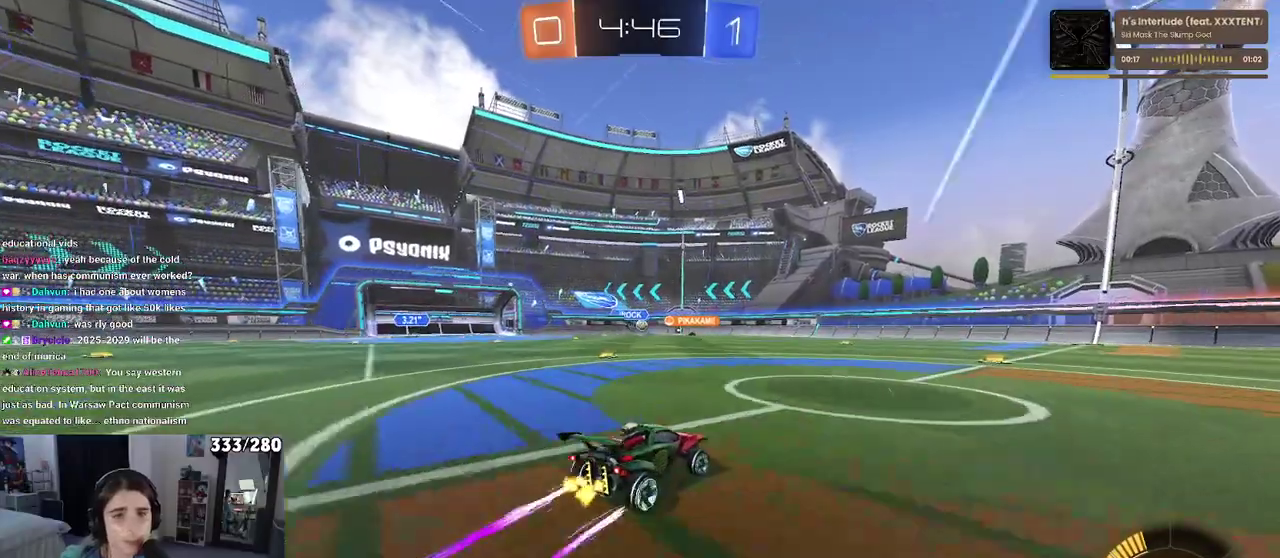
{"buttons": ["R2"], "left_stick": "center", "right_stick": "center", "events": [[50, "left_stick", "center"]]}
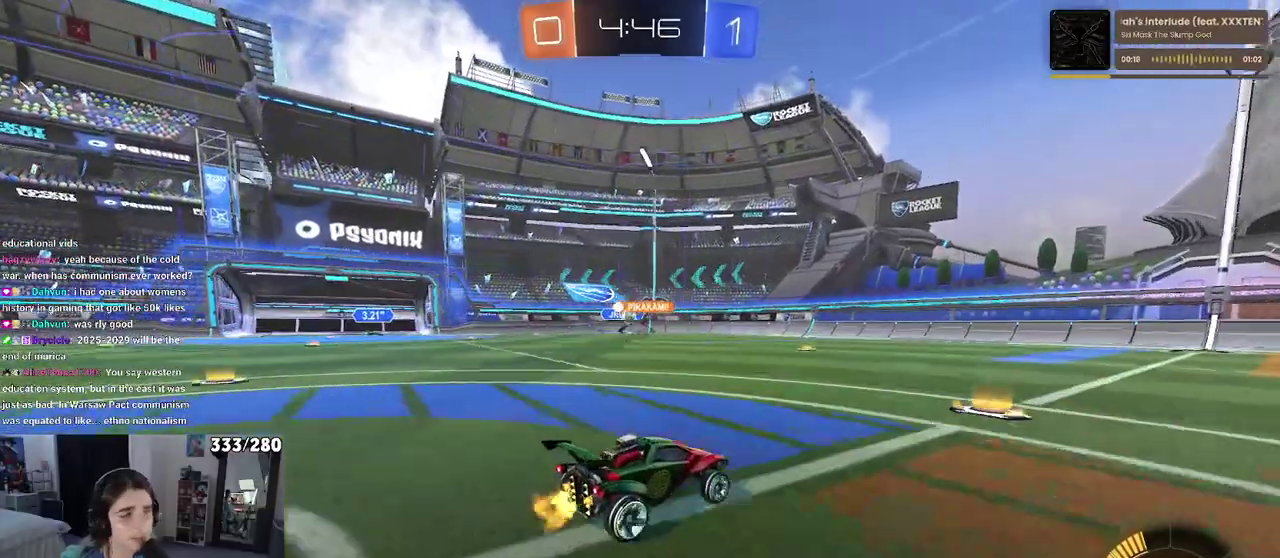
{"buttons": ["SQUARE", "R2"], "left_stick": "left", "right_stick": "center", "events": [[283, "left_stick", "left"], [417, "SQUARE", "down"]]}
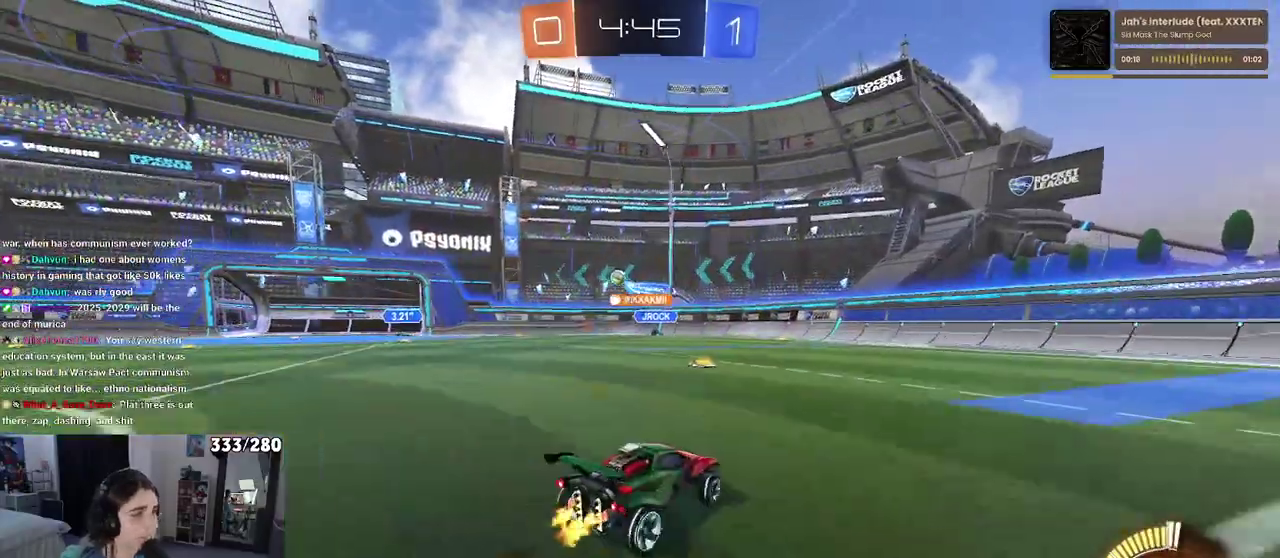
{"buttons": ["R2"], "left_stick": "center", "right_stick": "center", "events": [[17, "SQUARE", "up"], [300, "left_stick", "center"]]}
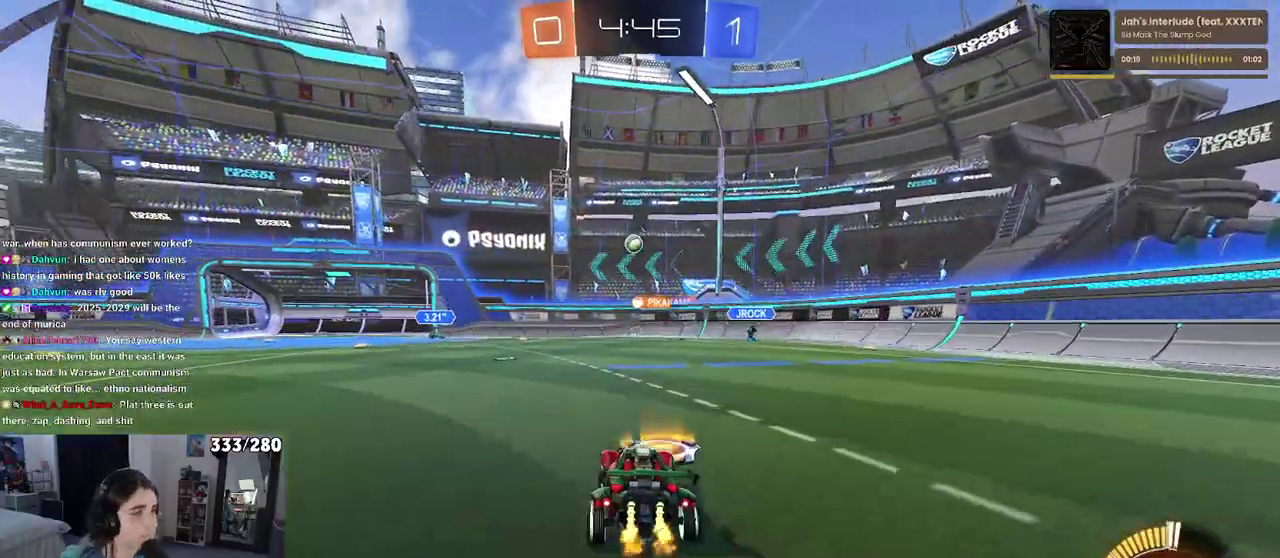
{"buttons": ["R2"], "left_stick": "center", "right_stick": "center", "events": [[183, "left_stick", "right"], [250, "SQUARE", "down"], [383, "SQUARE", "up"], [483, "left_stick", "center"]]}
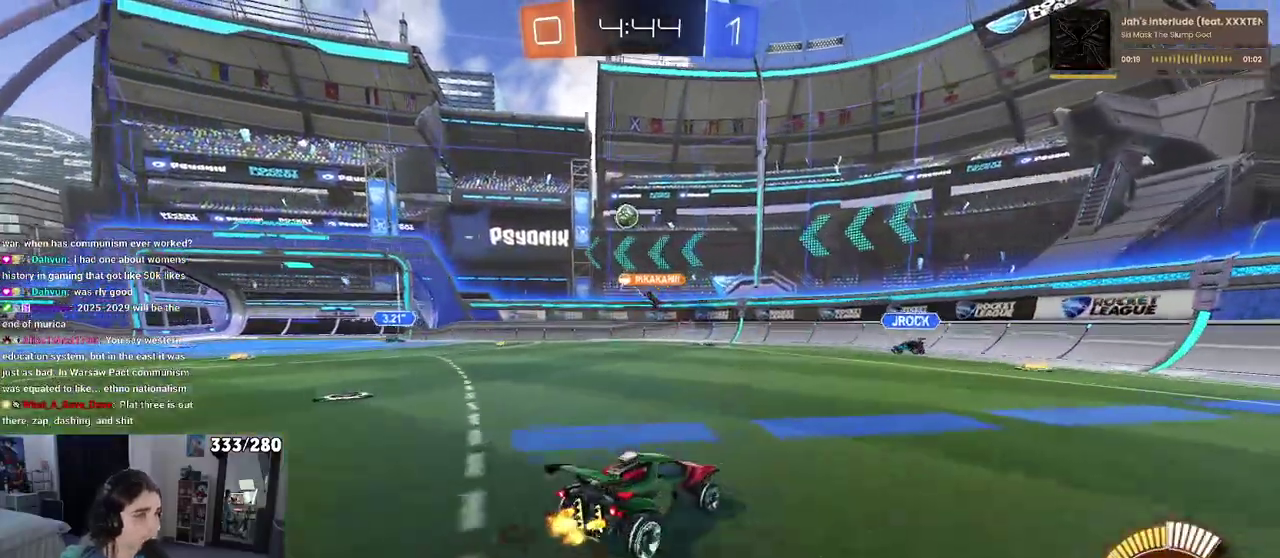
{"buttons": ["R2"], "left_stick": "left", "right_stick": "center", "events": [[50, "left_stick", "left"], [100, "SQUARE", "down"], [200, "SQUARE", "up"]]}
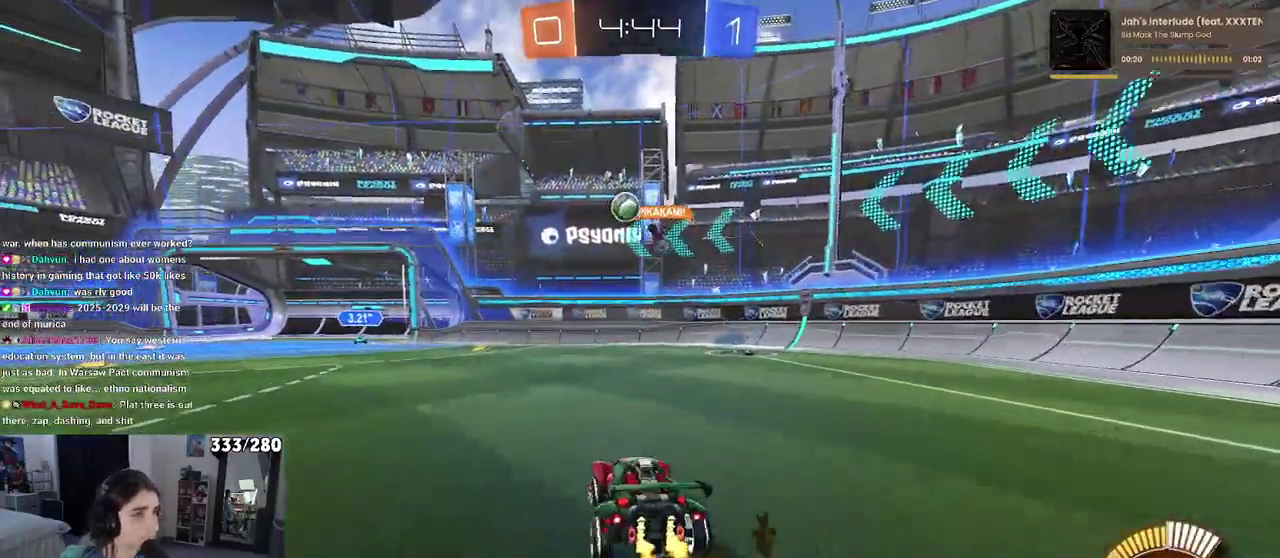
{"buttons": ["R2"], "left_stick": "left", "right_stick": "center", "events": []}
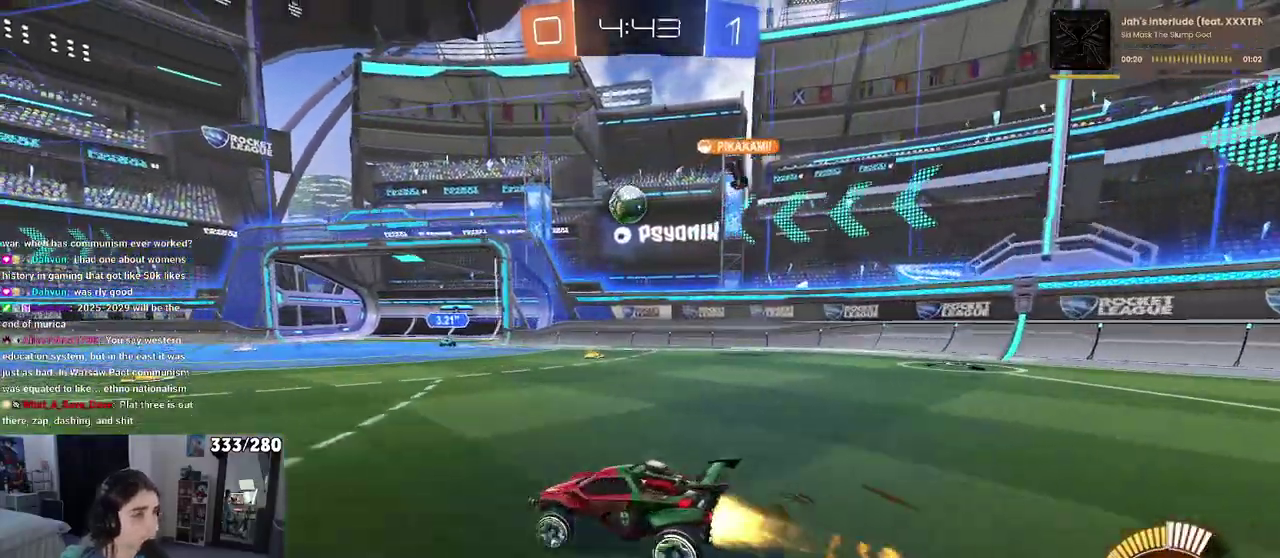
{"buttons": ["R2"], "left_stick": "left", "right_stick": "center", "events": []}
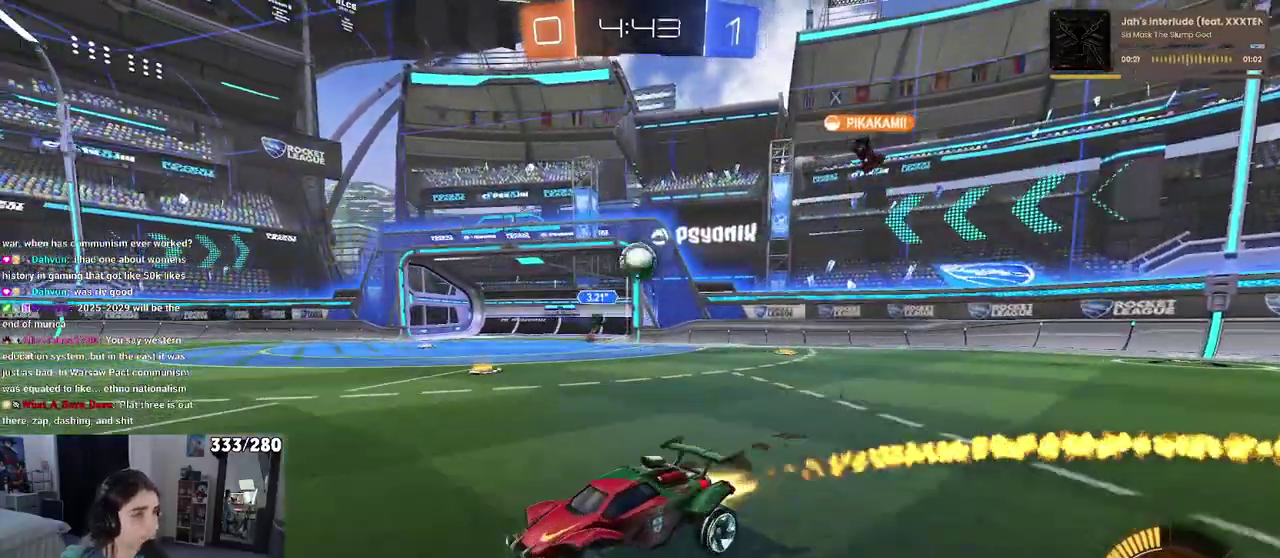
{"buttons": ["R2"], "left_stick": "center", "right_stick": "center", "events": [[317, "left_stick", "center"]]}
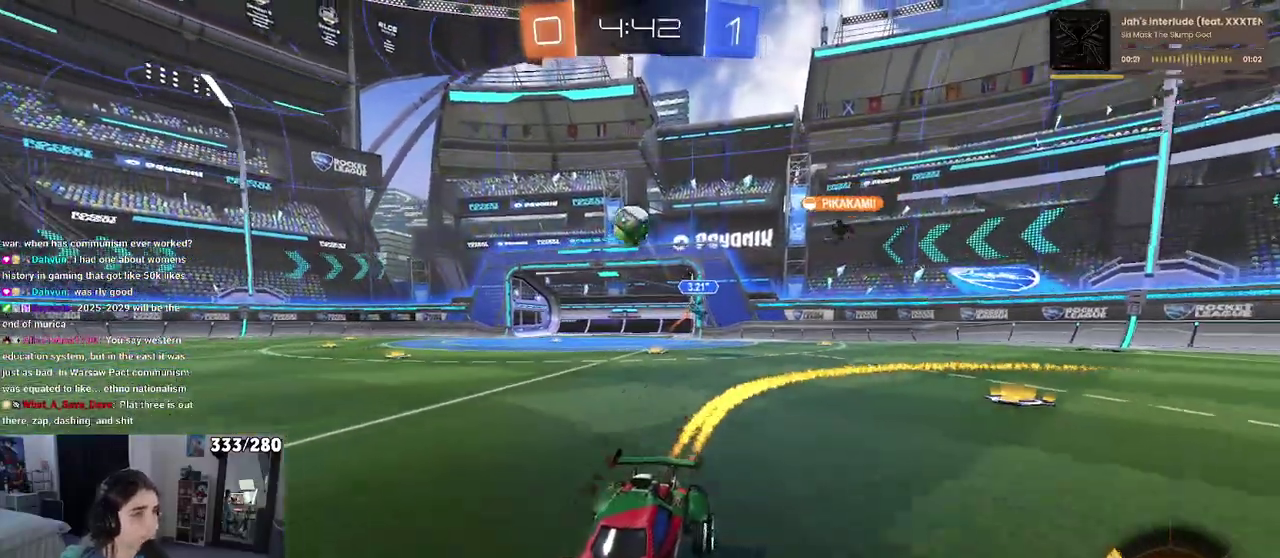
{"buttons": ["R2"], "left_stick": "center", "right_stick": "center", "events": [[333, "left_stick", "left"], [483, "left_stick", "center"]]}
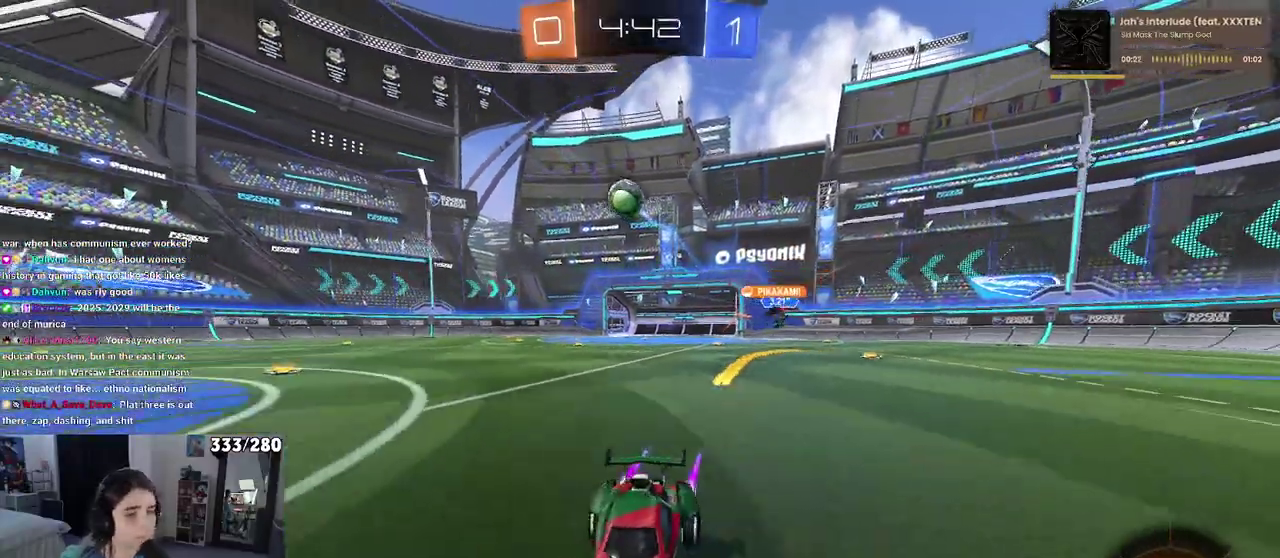
{"buttons": ["R2"], "left_stick": "center", "right_stick": "center", "events": []}
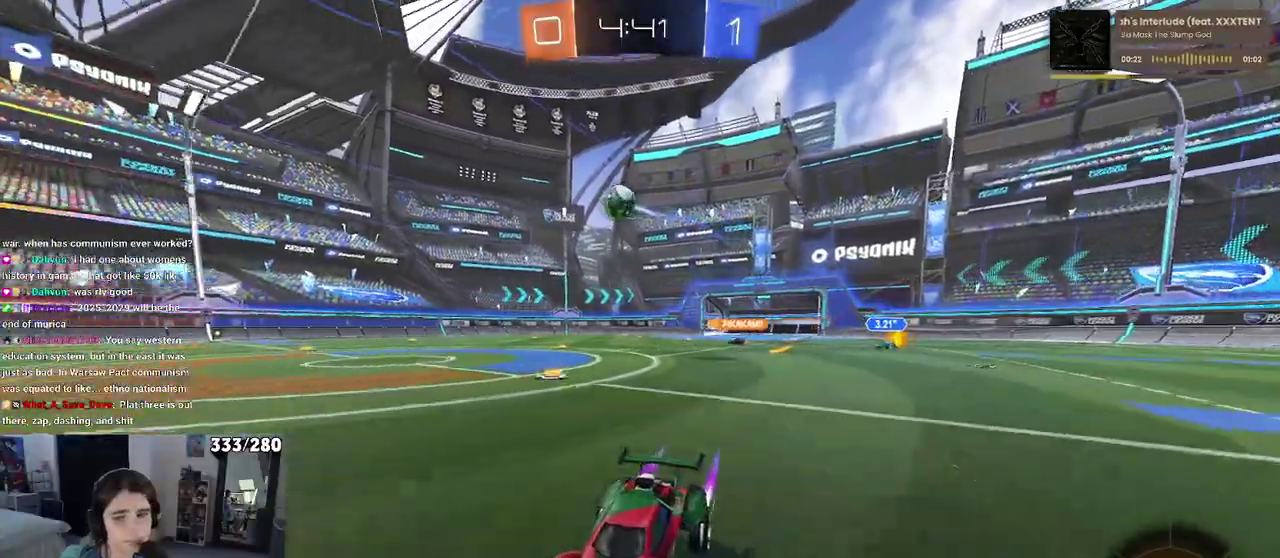
{"buttons": ["R2"], "left_stick": "right", "right_stick": "center", "events": [[133, "left_stick", "right"]]}
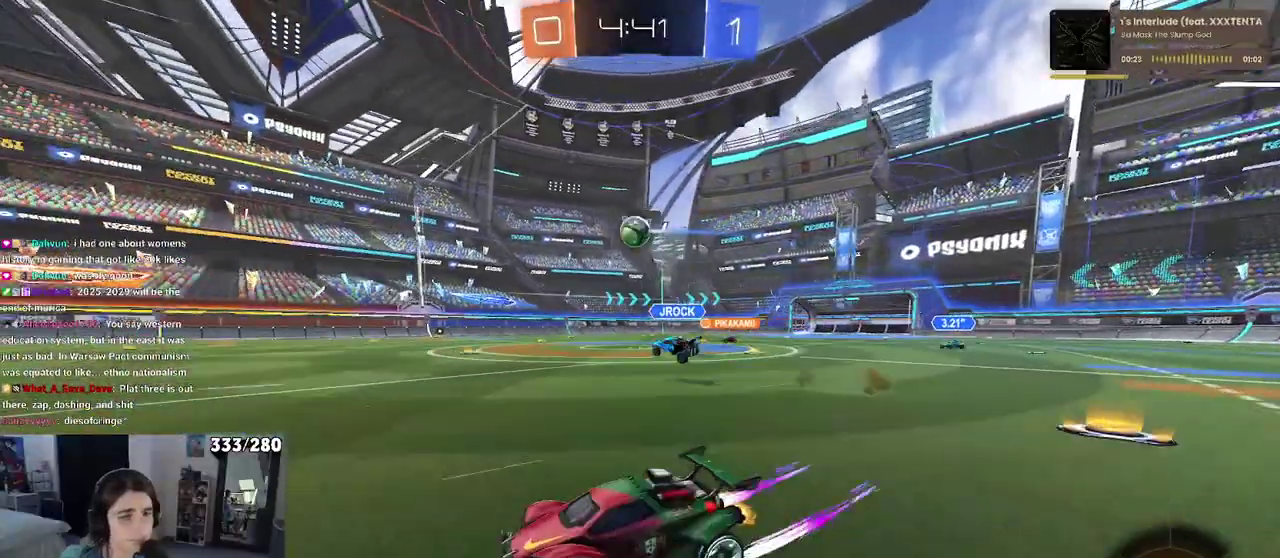
{"buttons": ["R2"], "left_stick": "center", "right_stick": "center", "events": [[250, "left_stick", "center"]]}
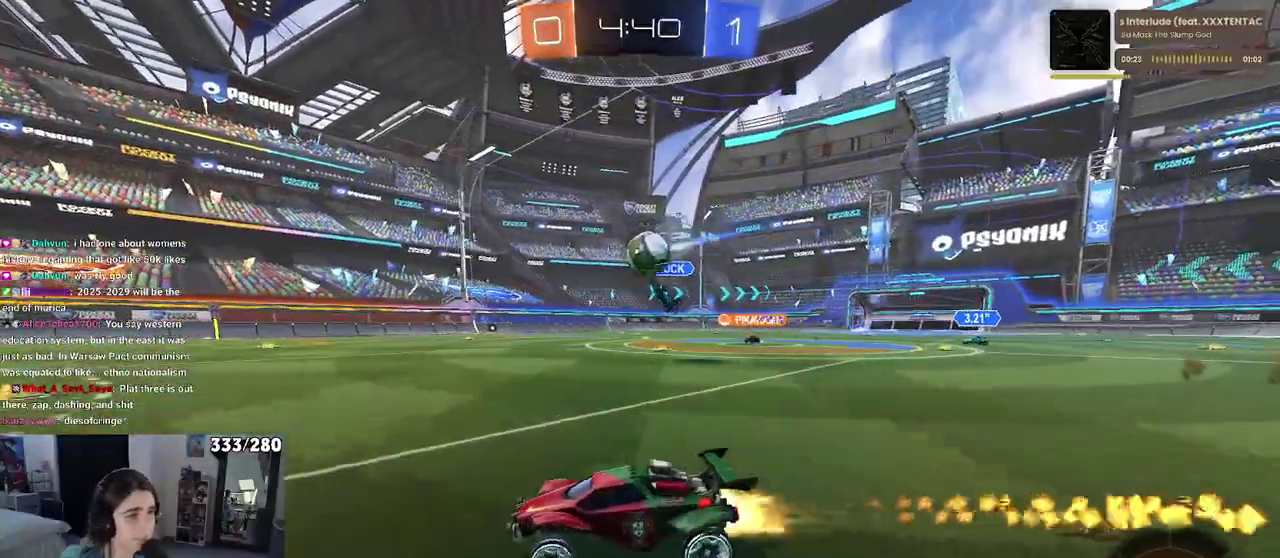
{"buttons": ["CROSS", "R2"], "left_stick": "down-right", "right_stick": "center", "events": [[467, "left_stick", "down-right"], [500, "CROSS", "down"]]}
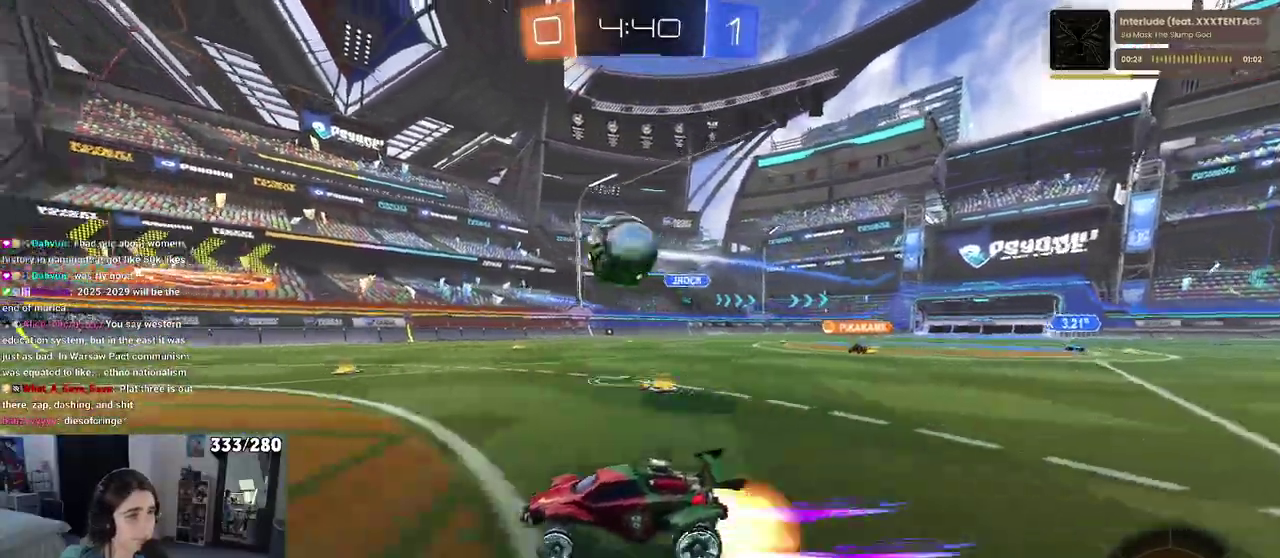
{"buttons": ["SQUARE", "R2"], "left_stick": "down", "right_stick": "center", "events": [[133, "left_stick", "down"], [217, "CROSS", "up"], [217, "left_stick", "up-left"], [267, "CROSS", "down"], [300, "SQUARE", "down"], [367, "CROSS", "up"], [417, "left_stick", "down"]]}
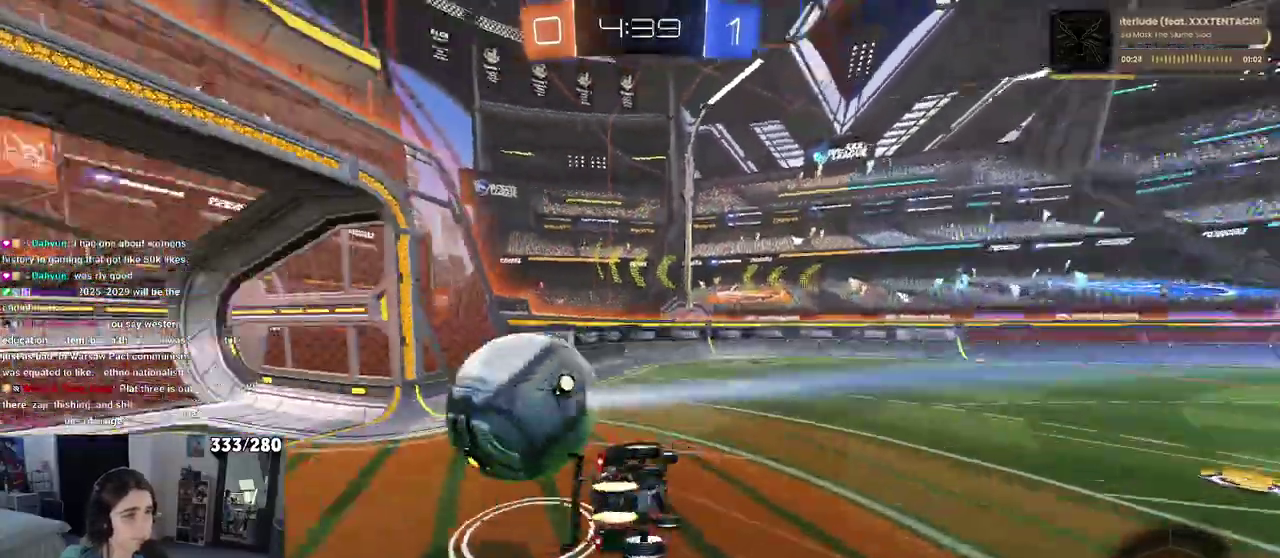
{"buttons": ["TRIANGLE", "R2"], "left_stick": "down-right", "right_stick": "center", "events": [[50, "left_stick", "down-left"], [283, "SQUARE", "up"], [367, "TRIANGLE", "down"], [400, "left_stick", "down"], [450, "left_stick", "down-right"]]}
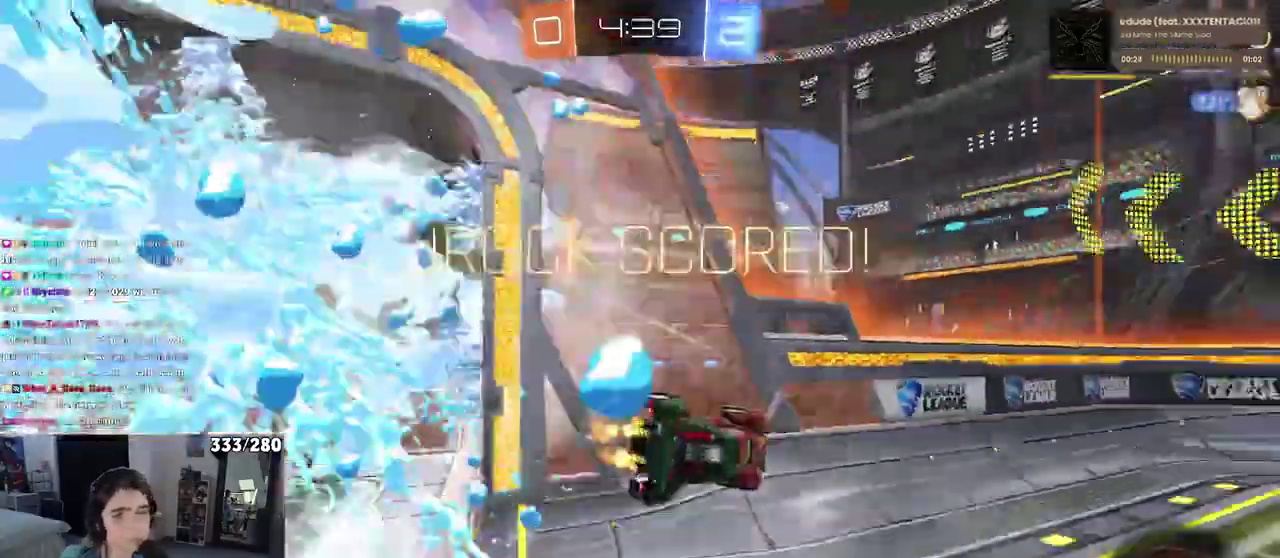
{"buttons": [], "left_stick": "down-right", "right_stick": "center"}
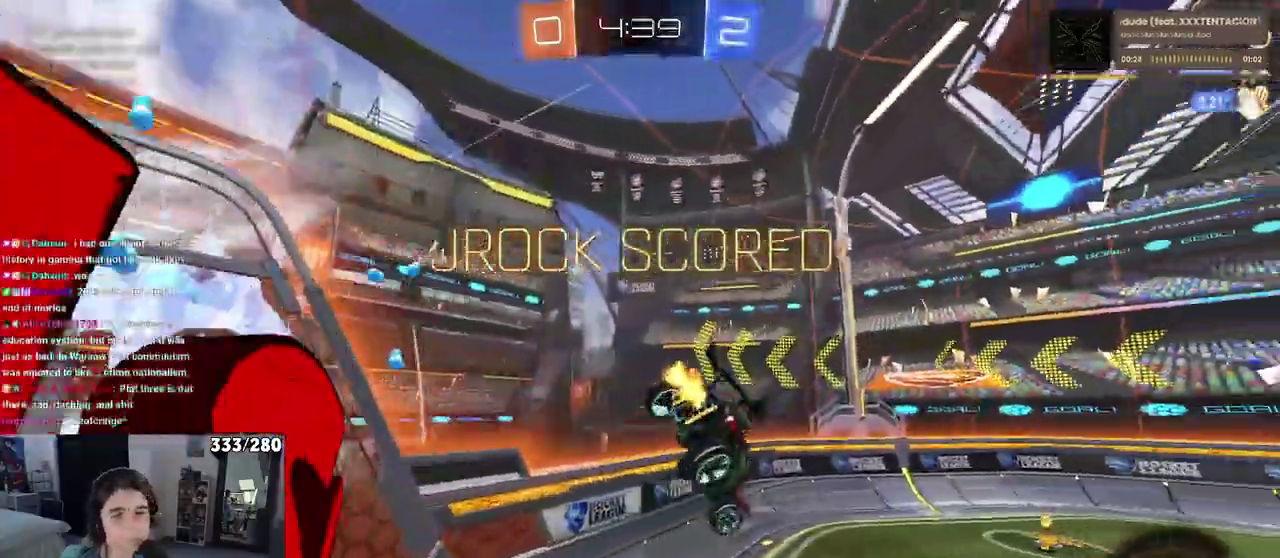
{"buttons": [], "left_stick": "up-right", "right_stick": "center"}
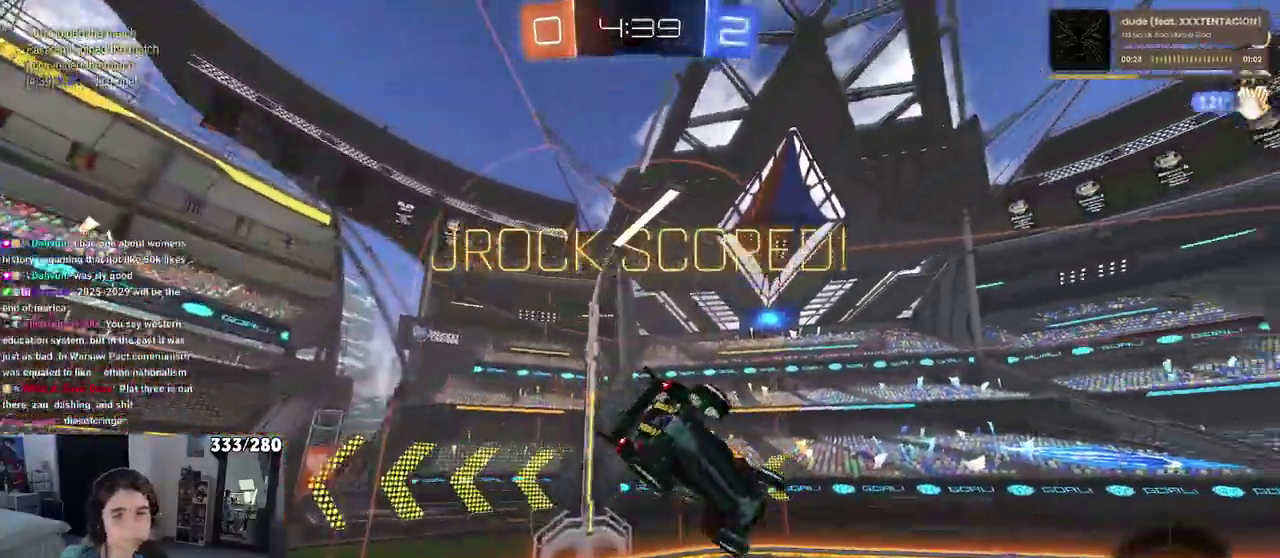
{"buttons": [], "left_stick": "up-left", "right_stick": "center", "events": [[233, "left_stick", "up"], [350, "left_stick", "up-left"]]}
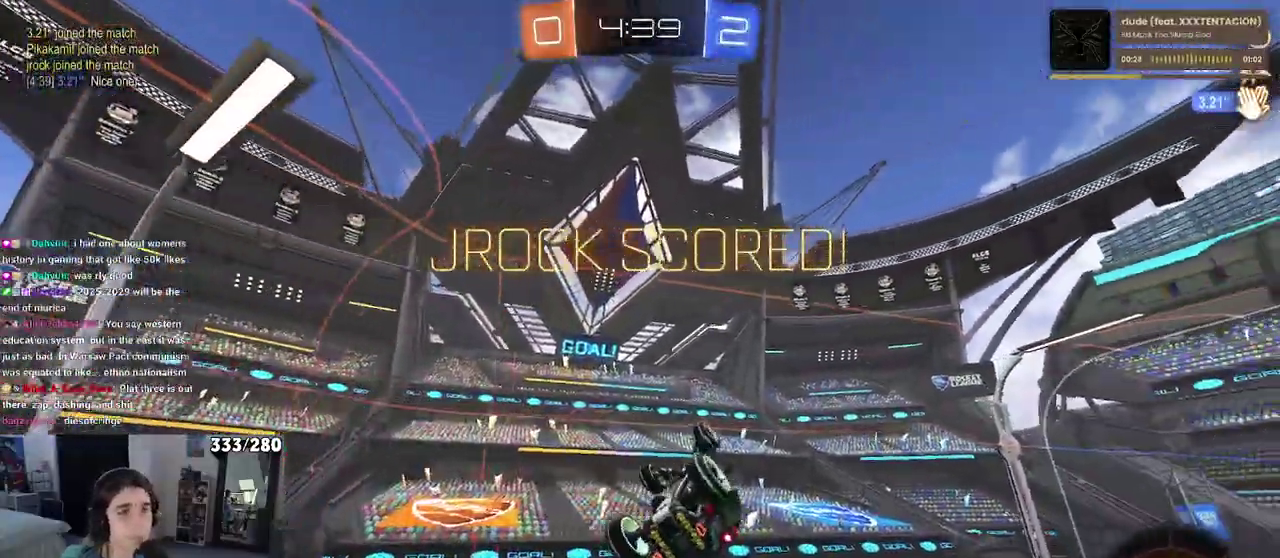
{"buttons": [], "left_stick": "up-left", "right_stick": "center", "events": []}
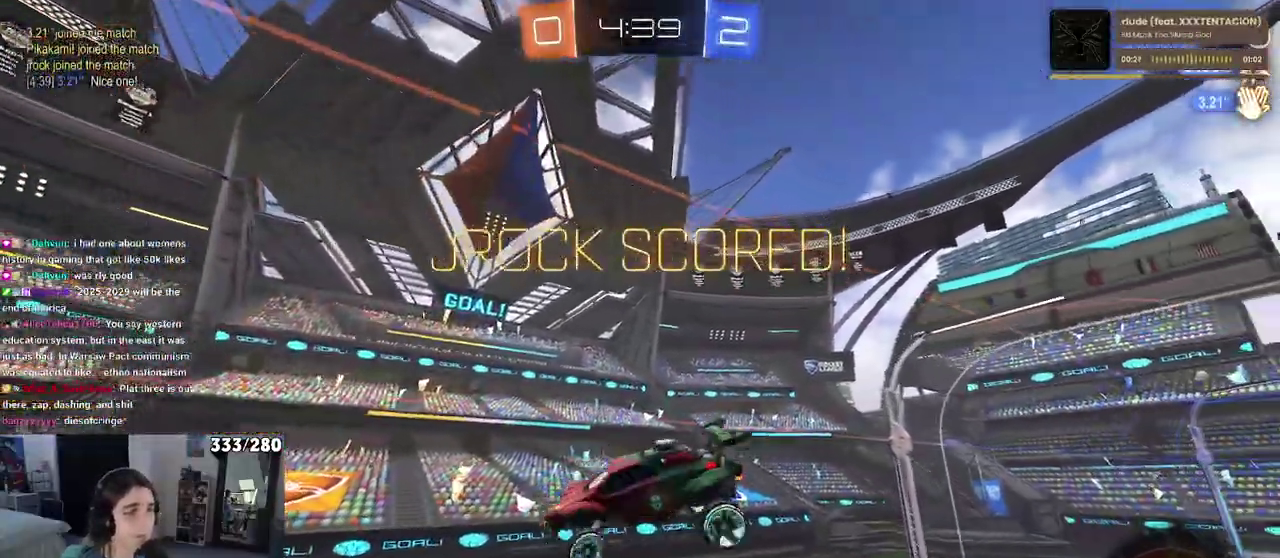
{"buttons": ["SQUARE"], "left_stick": "down-left", "right_stick": "center", "events": [[183, "SQUARE", "down"], [317, "left_stick", "left"], [433, "left_stick", "down-left"]]}
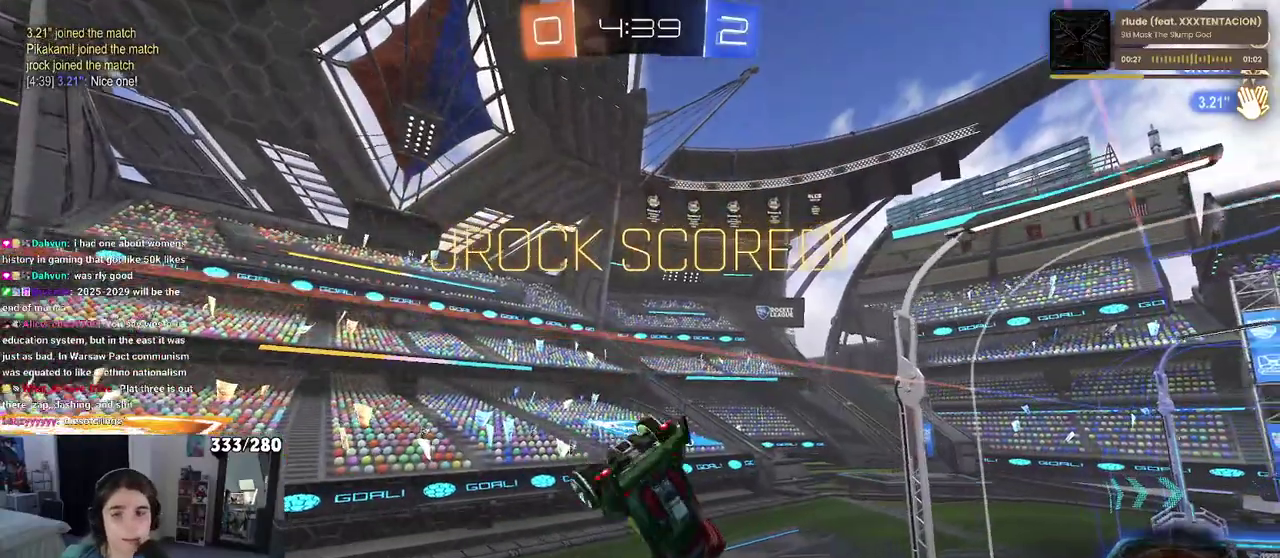
{"buttons": ["CROSS", "SQUARE"], "left_stick": "up-right", "right_stick": "center", "events": [[50, "left_stick", "center"], [383, "left_stick", "right"], [417, "CROSS", "down"], [450, "left_stick", "up-right"]]}
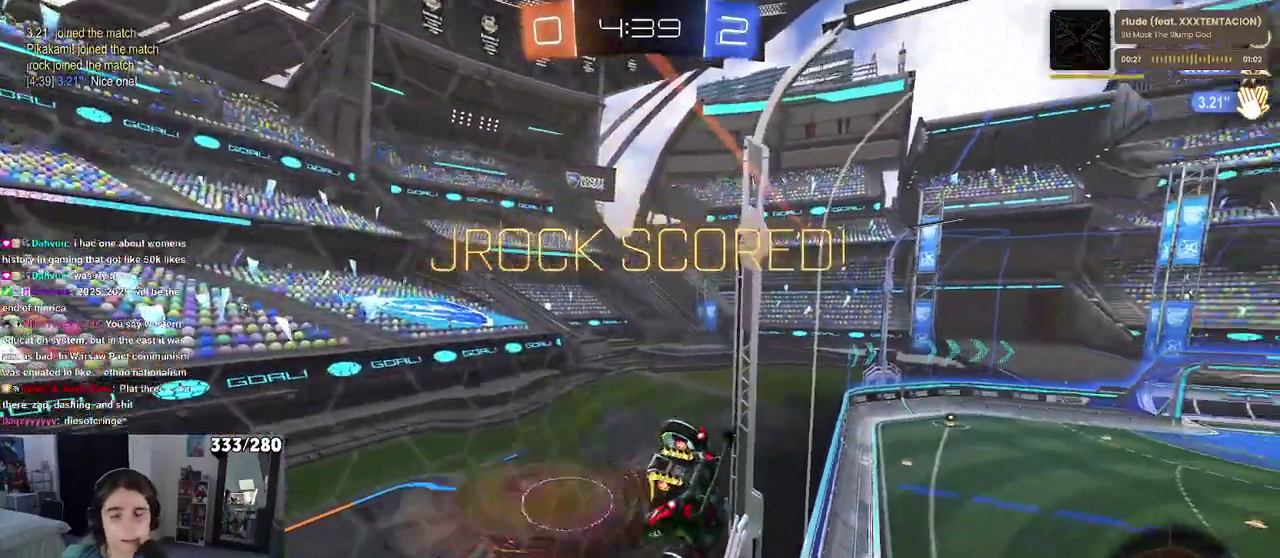
{"buttons": [], "left_stick": "up-right", "right_stick": "center", "events": [[17, "CROSS", "up"], [117, "CROSS", "down"], [250, "CROSS", "up"], [383, "CROSS", "down"], [467, "SQUARE", "up"], [500, "CROSS", "up"]]}